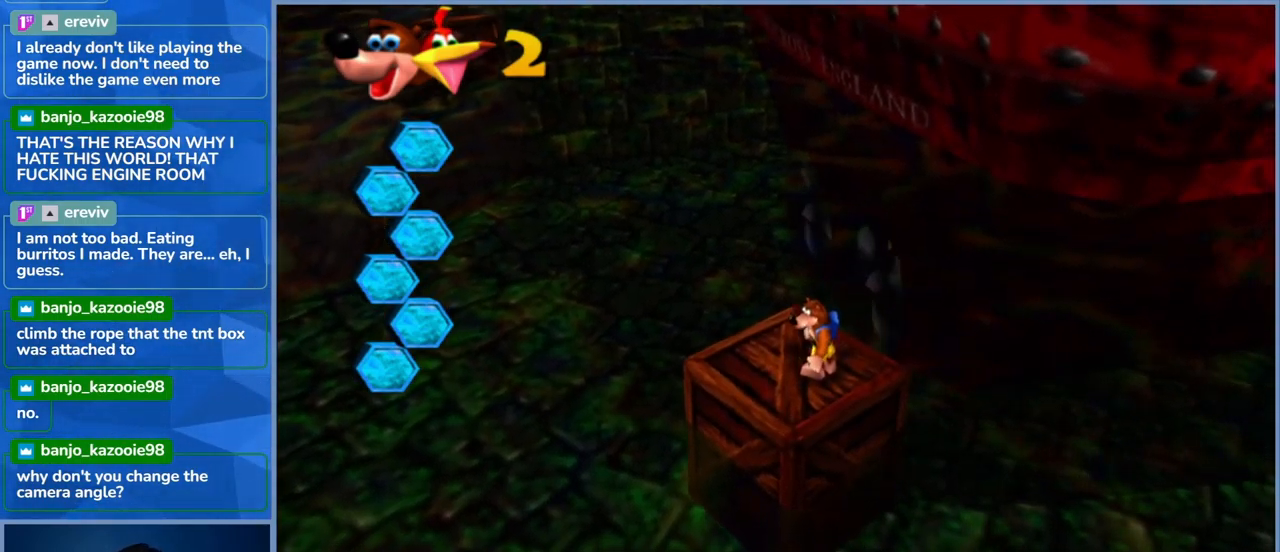
Gameplay with a controller (Xbox layout); each line is a JSON object with the inputs held at the frame after it. "events" lists button and stick changes between this image and that frame as [ms after this image, input, new state], when the widget could be followed in between. Not read: L3 R3.
{"buttons": [], "left_stick": "center", "right_stick": "left", "events": [[150, "right_stick", "center"], [200, "DPAD_DOWN", "up"], [333, "right_stick", "left"]]}
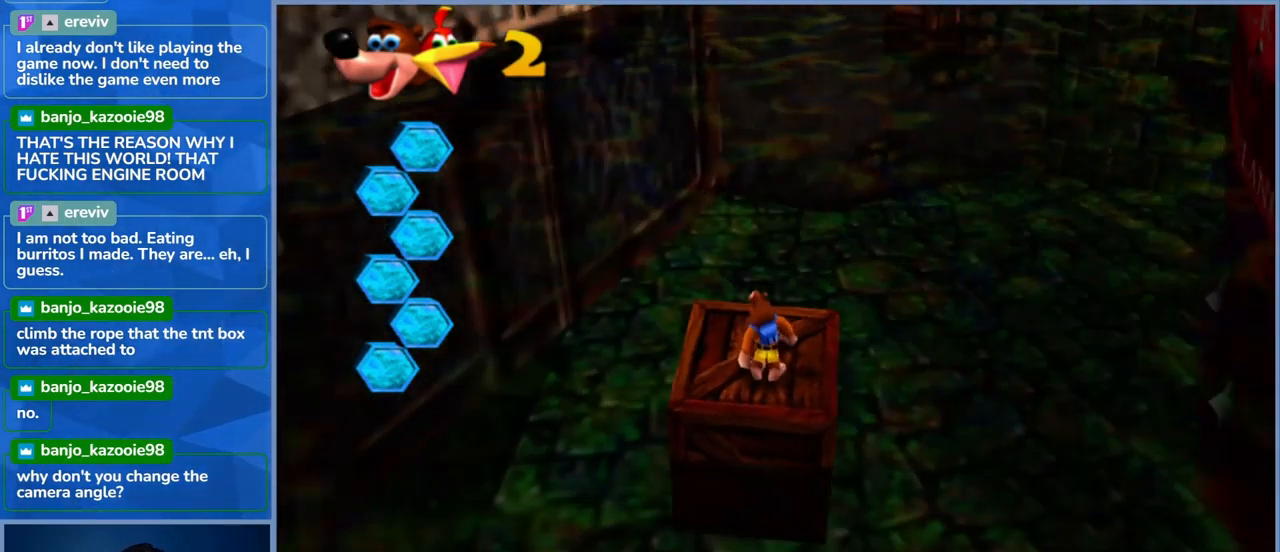
{"buttons": [], "left_stick": "center", "right_stick": "center", "events": [[17, "right_stick", "center"], [333, "left_stick", "up"], [450, "left_stick", "center"]]}
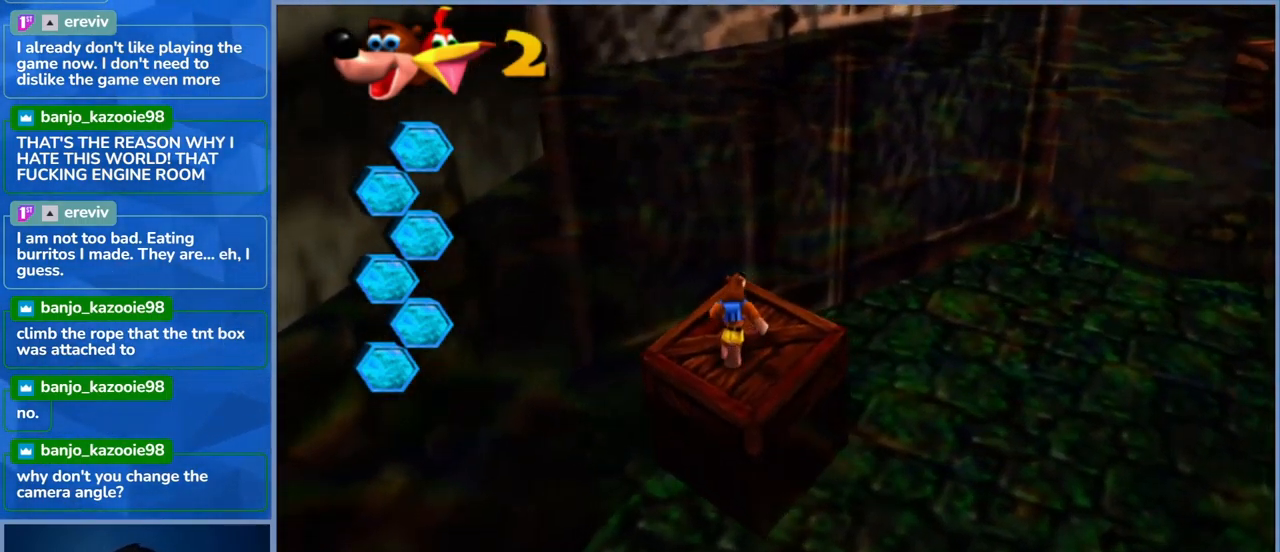
{"buttons": [], "left_stick": "center", "right_stick": "right", "events": [[233, "right_stick", "right"]]}
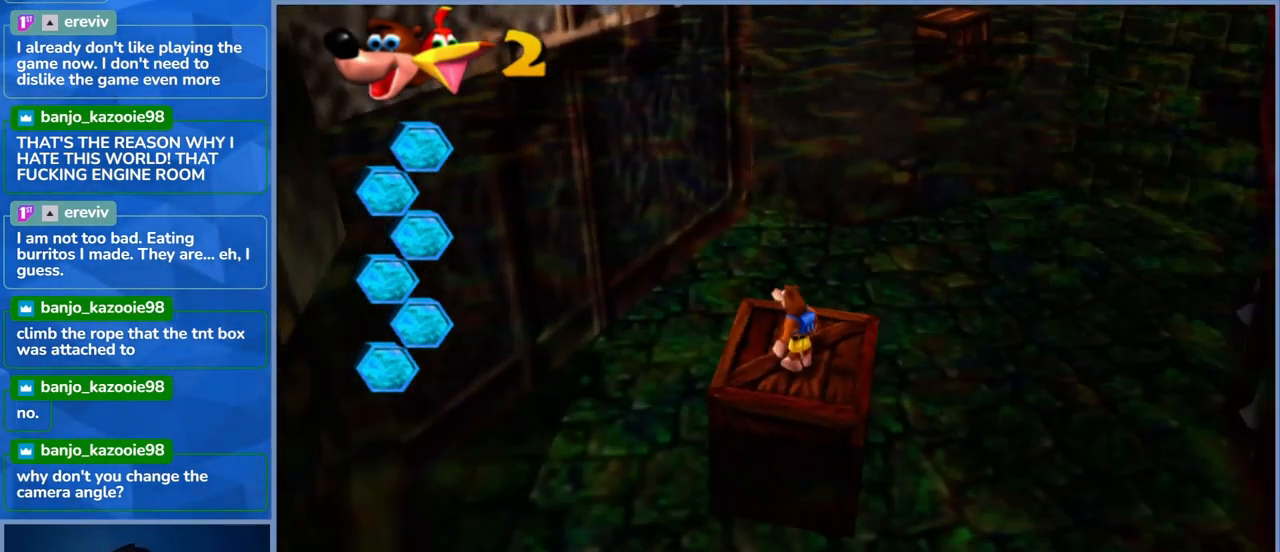
{"buttons": [], "left_stick": "center", "right_stick": "center", "events": [[33, "right_stick", "center"]]}
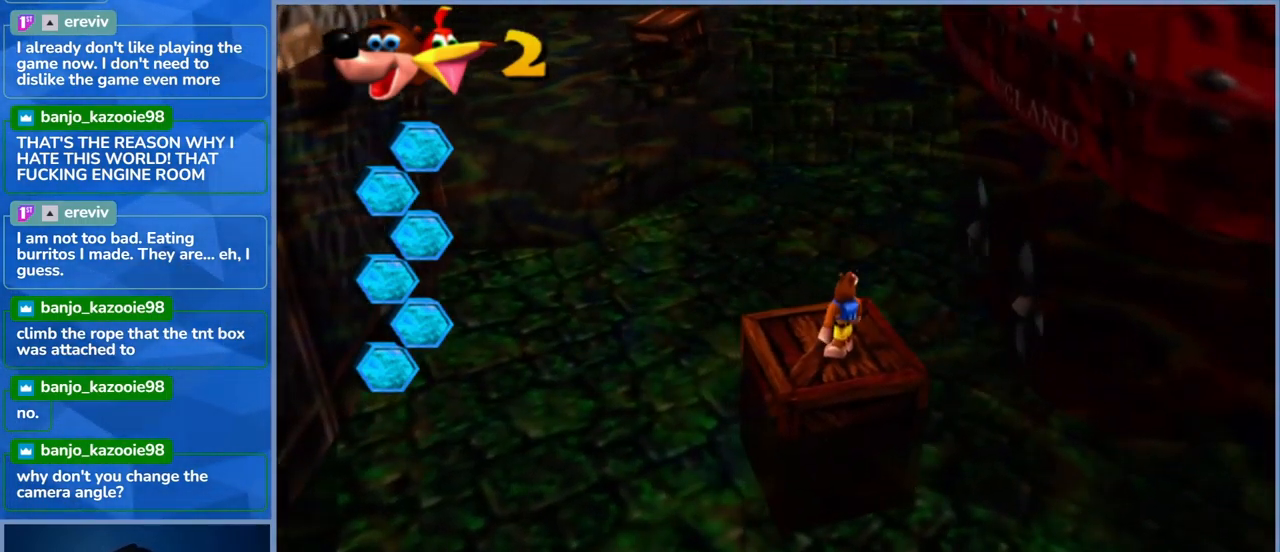
{"buttons": [], "left_stick": "center", "right_stick": "center", "events": []}
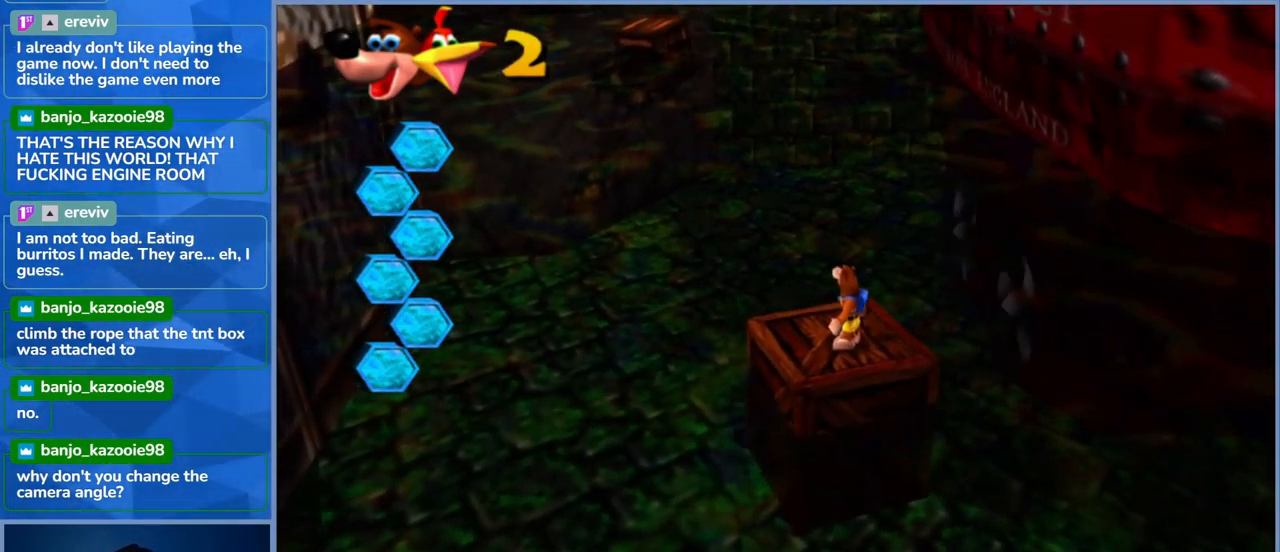
{"buttons": [], "left_stick": "right", "right_stick": "center", "events": [[117, "DPAD_DOWN", "down"], [117, "right_stick", "right"], [233, "DPAD_DOWN", "up"], [233, "right_stick", "center"], [467, "left_stick", "right"]]}
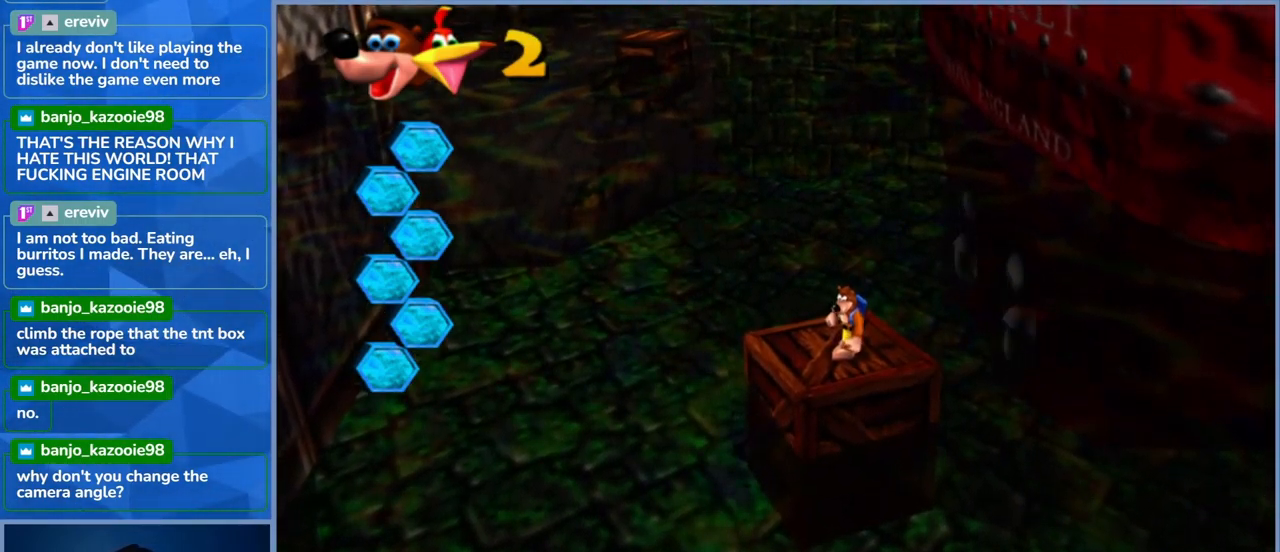
{"buttons": [], "left_stick": "right", "right_stick": "center", "events": [[299, "A", "down"], [499, "A", "up"]]}
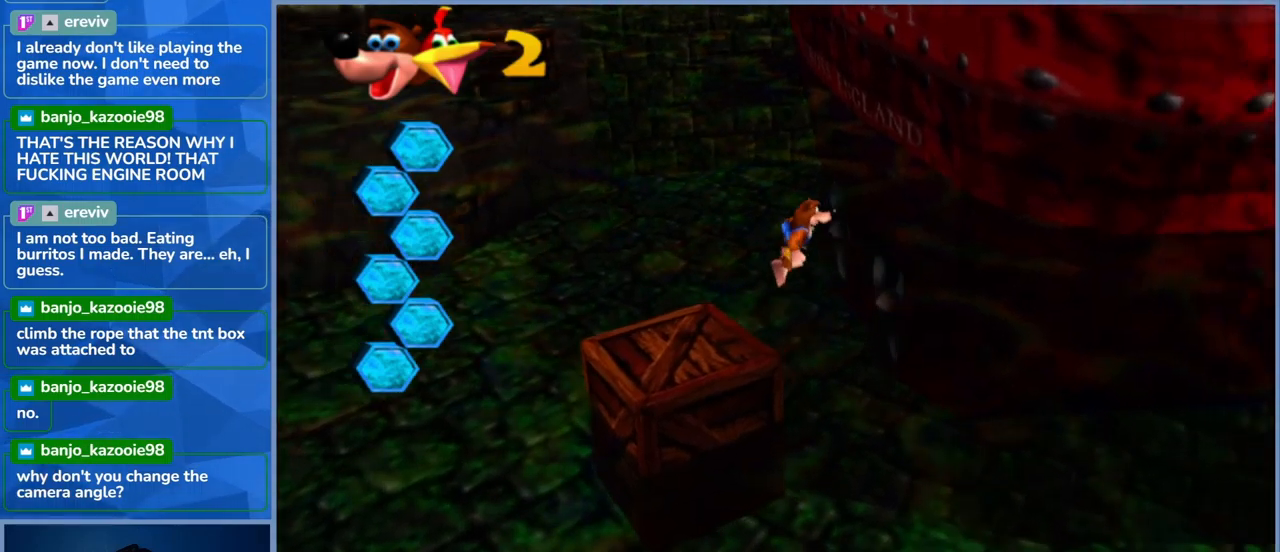
{"buttons": [], "left_stick": "right", "right_stick": "center", "events": []}
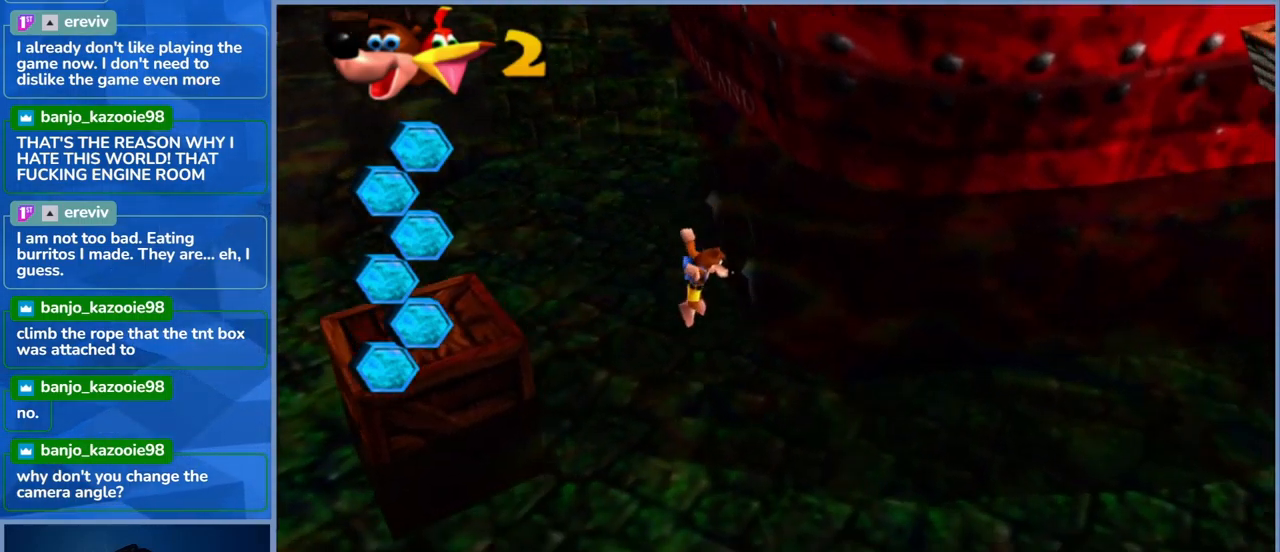
{"buttons": [], "left_stick": "right", "right_stick": "center", "events": []}
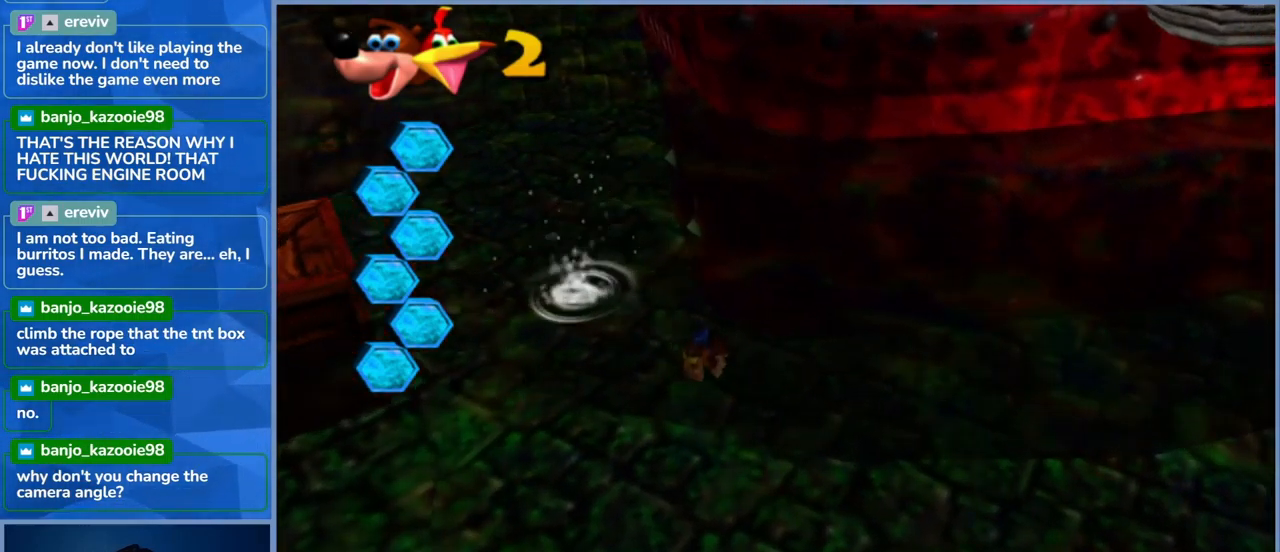
{"buttons": [], "left_stick": "right", "right_stick": "center", "events": []}
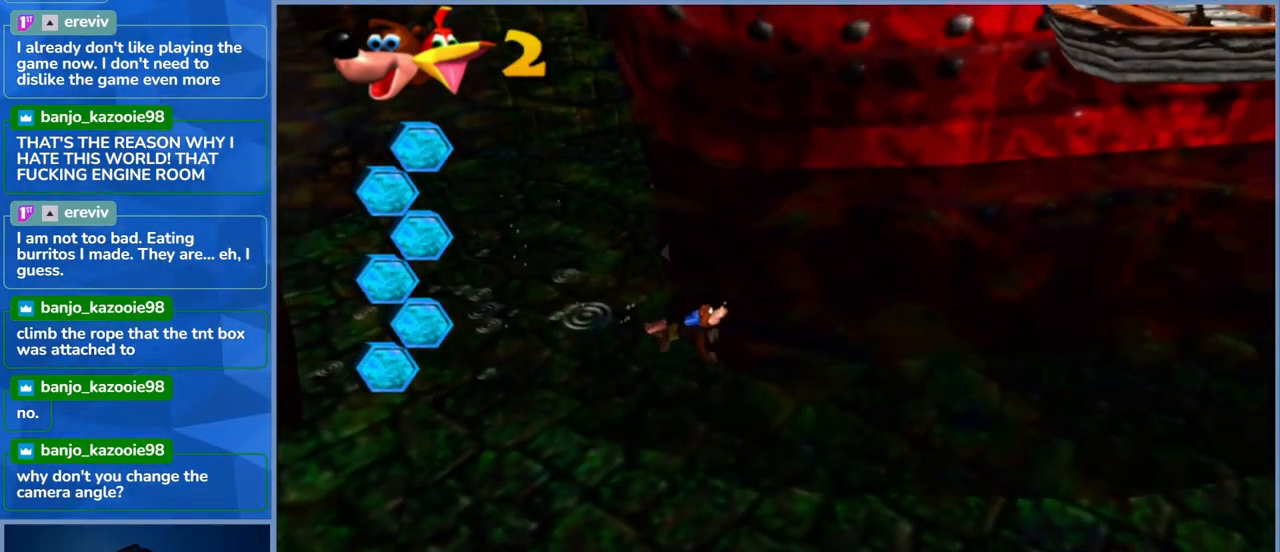
{"buttons": ["X"], "left_stick": "right", "right_stick": "center", "events": [[200, "X", "down"]]}
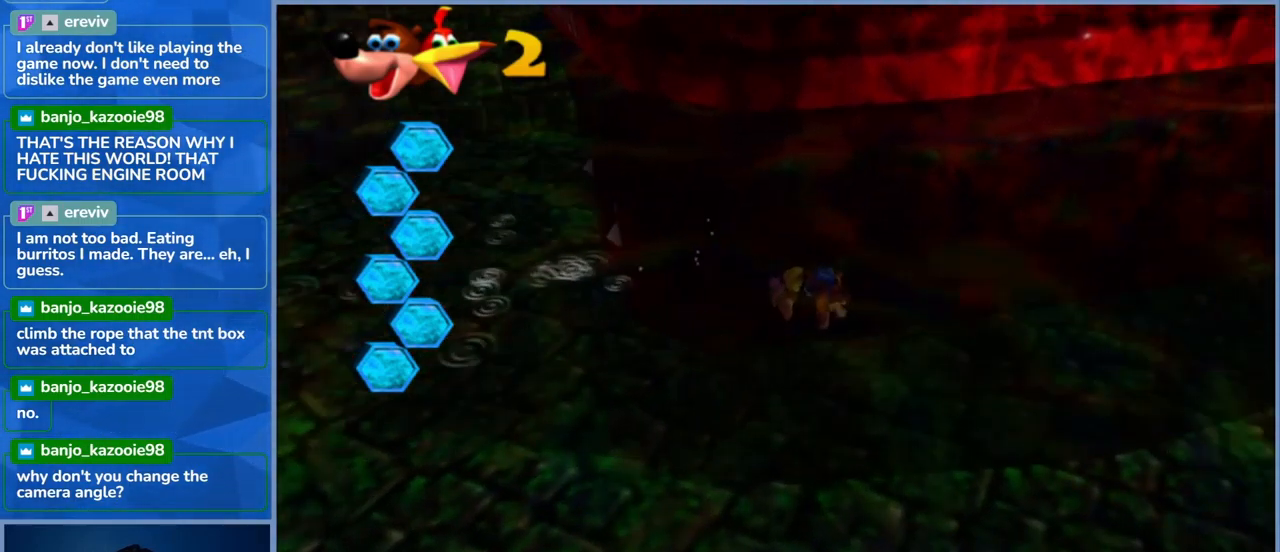
{"buttons": ["X"], "left_stick": "center", "right_stick": "center", "events": [[83, "left_stick", "center"], [333, "X", "up"], [500, "X", "down"]]}
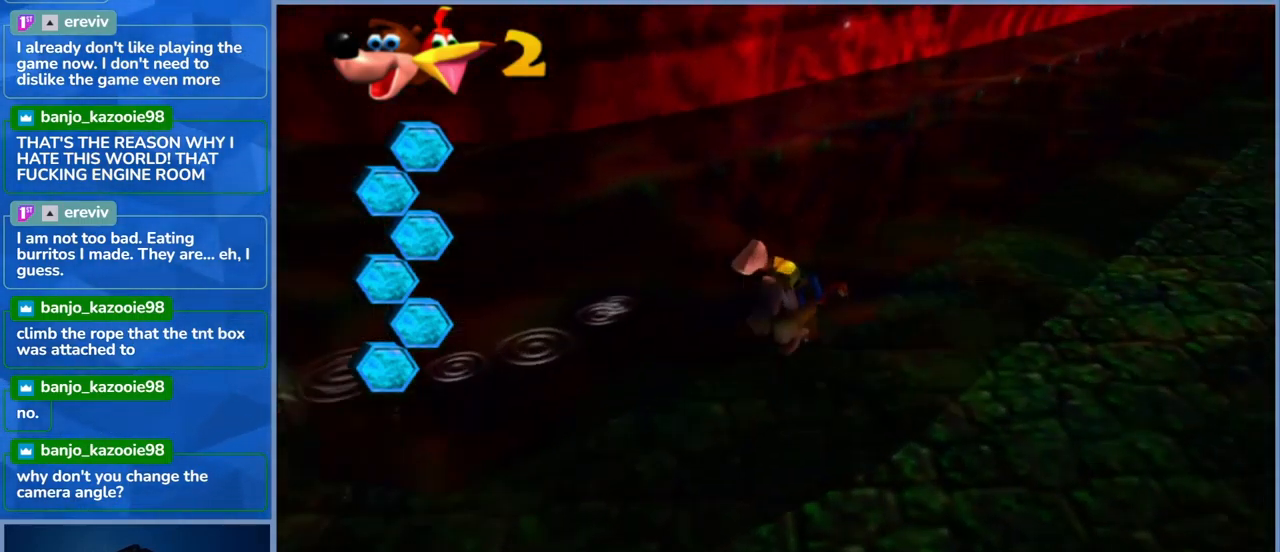
{"buttons": ["X"], "left_stick": "center", "right_stick": "center", "events": [[167, "X", "up"], [250, "X", "down"], [383, "X", "up"], [450, "X", "down"]]}
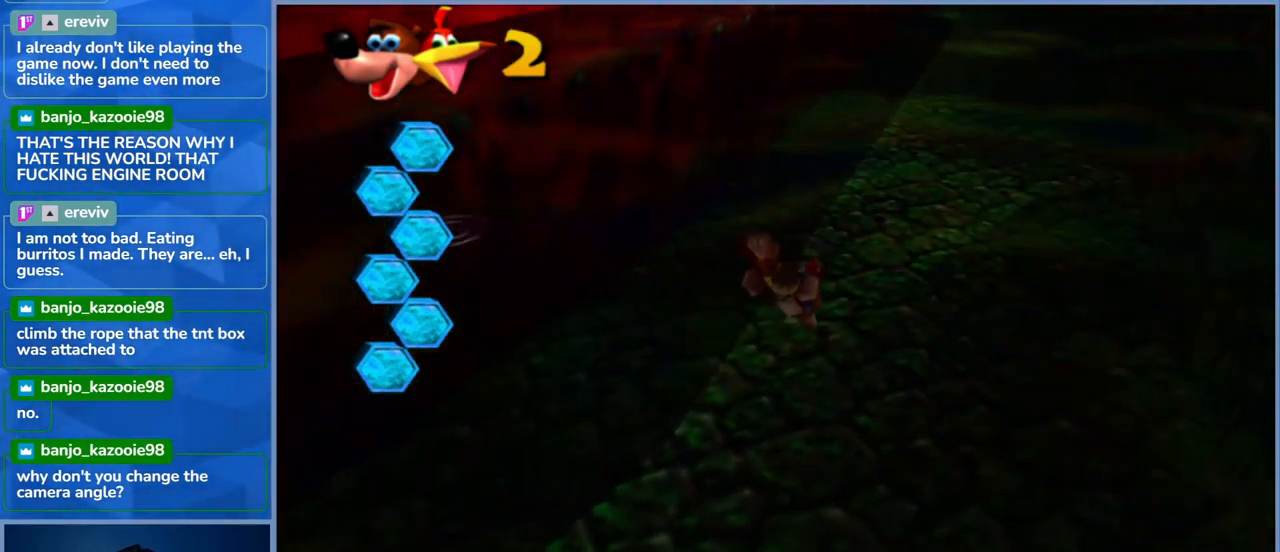
{"buttons": [], "left_stick": "up-left", "right_stick": "center", "events": [[100, "X", "up"], [167, "X", "down"], [300, "X", "up"], [350, "X", "down"], [433, "left_stick", "up-left"], [500, "X", "up"]]}
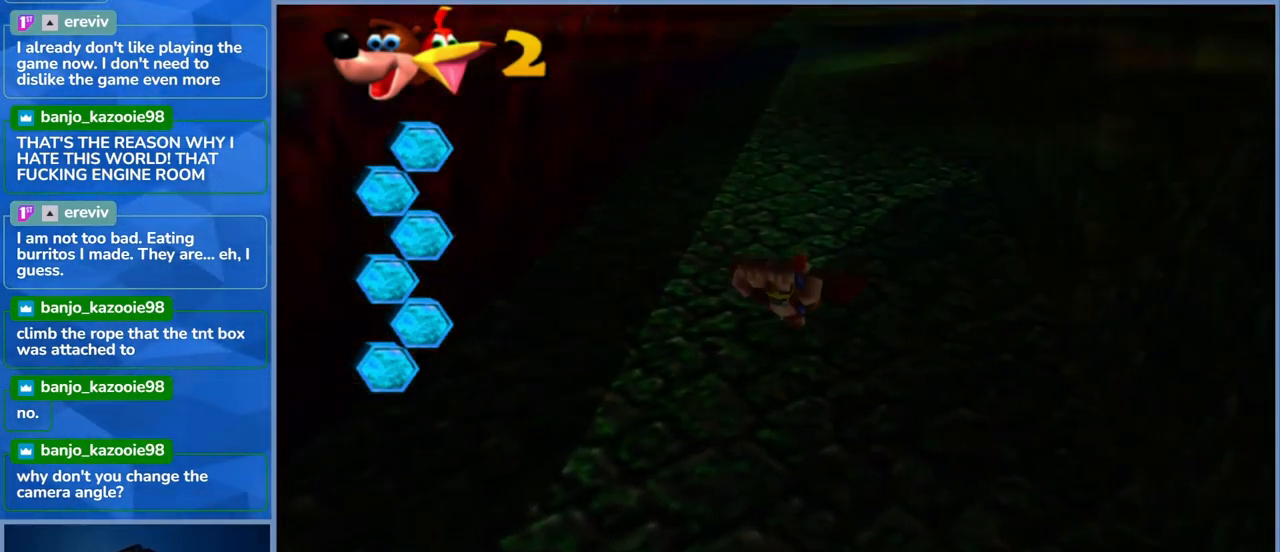
{"buttons": ["X"], "left_stick": "down-left", "right_stick": "center", "events": [[67, "X", "down"], [133, "left_stick", "down-left"], [183, "X", "up"], [267, "X", "down"], [400, "X", "up"], [483, "X", "down"]]}
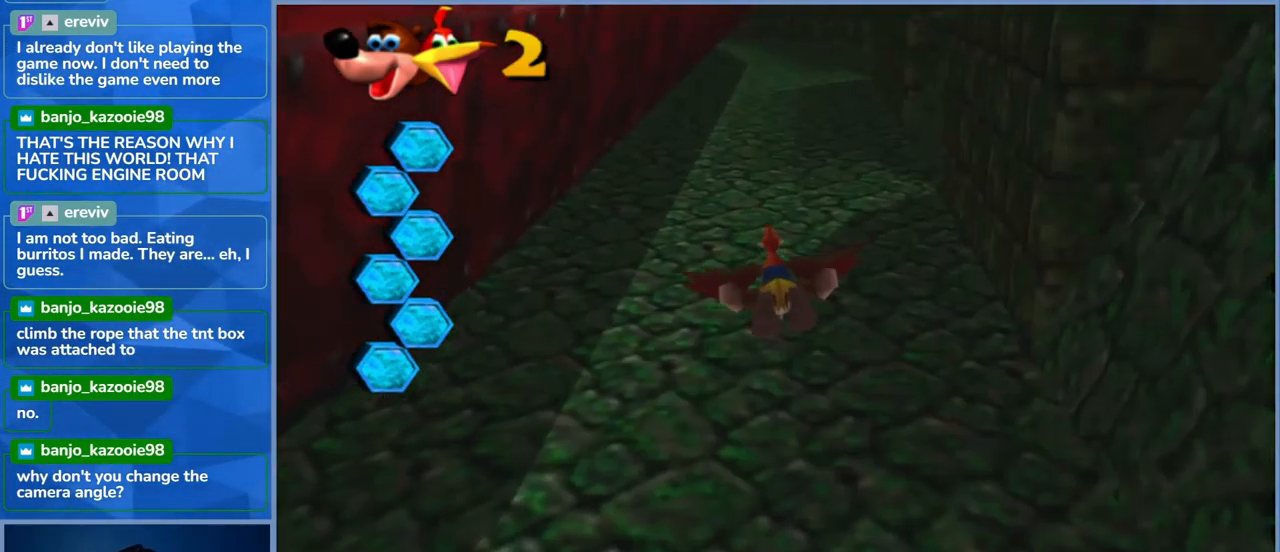
{"buttons": ["X"], "left_stick": "center", "right_stick": "center", "events": [[133, "X", "up"], [200, "X", "down"], [250, "left_stick", "center"], [333, "X", "up"], [417, "X", "down"]]}
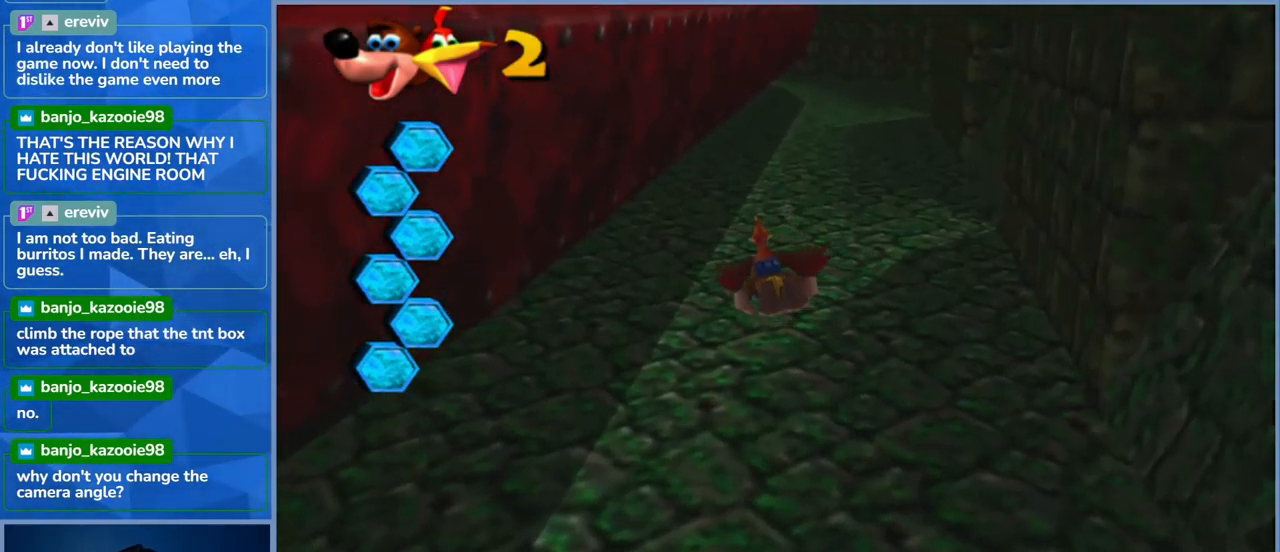
{"buttons": [], "left_stick": "down", "right_stick": "center", "events": [[17, "left_stick", "right"], [33, "X", "up"], [134, "X", "down"], [250, "left_stick", "down"], [267, "X", "up"], [350, "X", "down"], [500, "X", "up"]]}
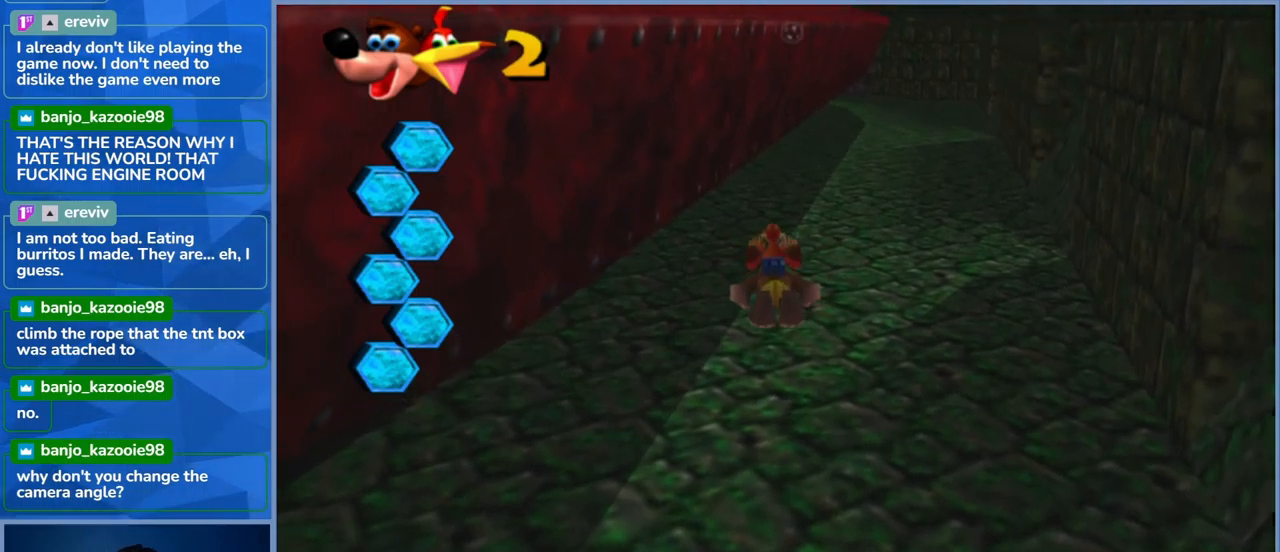
{"buttons": ["X"], "left_stick": "down-right", "right_stick": "center", "events": [[34, "X", "down"], [100, "left_stick", "down-right"], [184, "X", "up"], [250, "X", "down"], [384, "X", "up"], [434, "X", "down"]]}
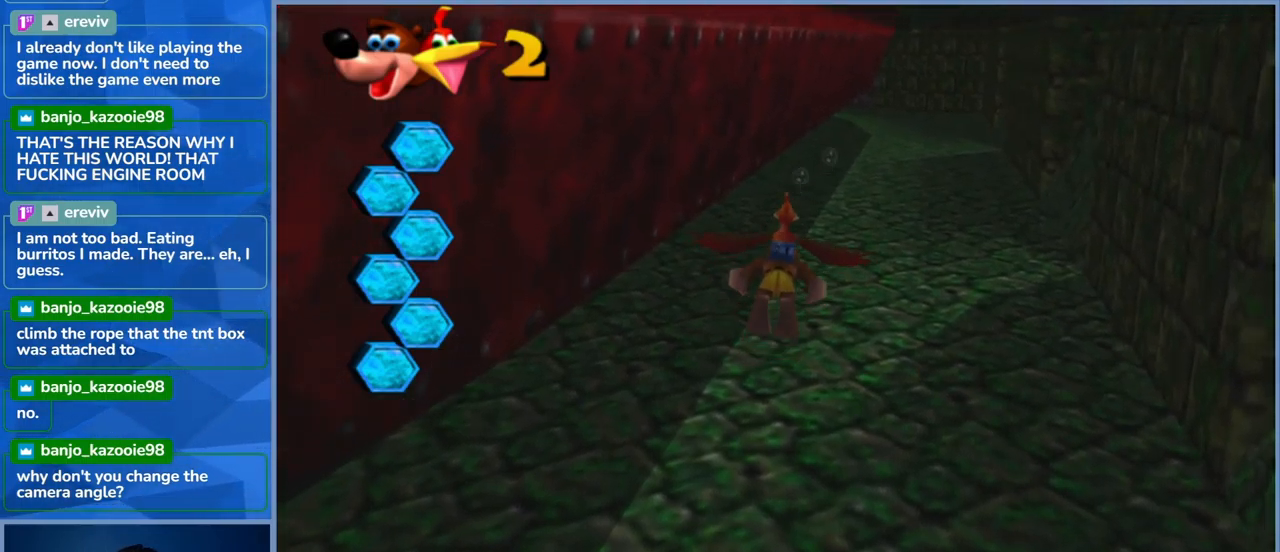
{"buttons": [], "left_stick": "center", "right_stick": "center", "events": [[17, "left_stick", "center"], [67, "X", "up"], [150, "X", "down"], [267, "X", "up"], [350, "X", "down"], [484, "X", "up"]]}
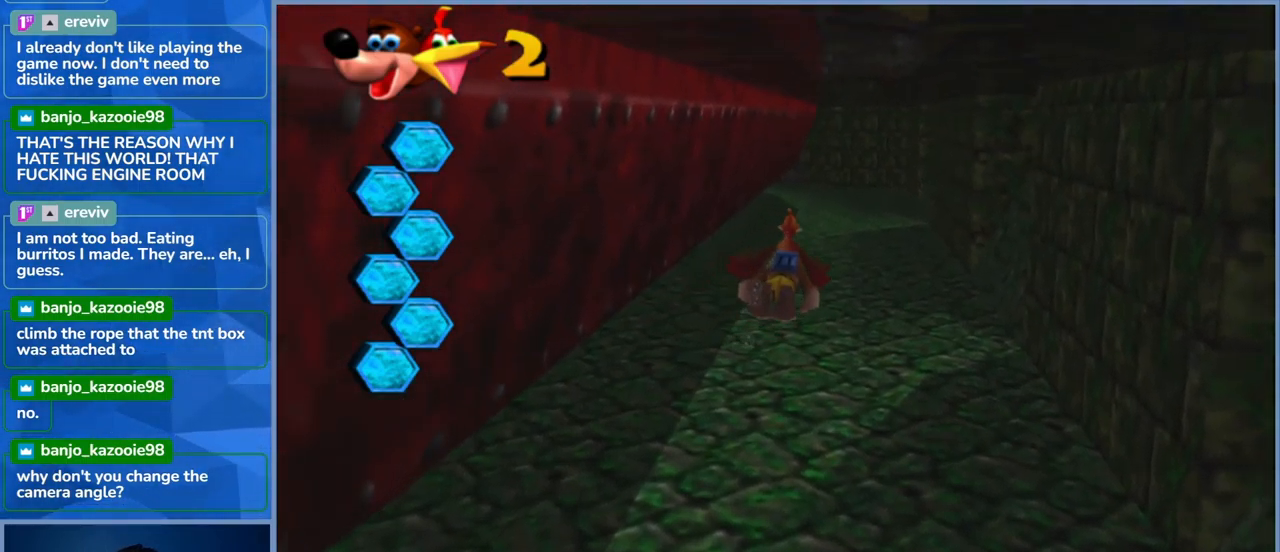
{"buttons": [], "left_stick": "center", "right_stick": "center", "events": [[50, "X", "down"], [234, "X", "up"], [334, "X", "down"], [467, "X", "up"]]}
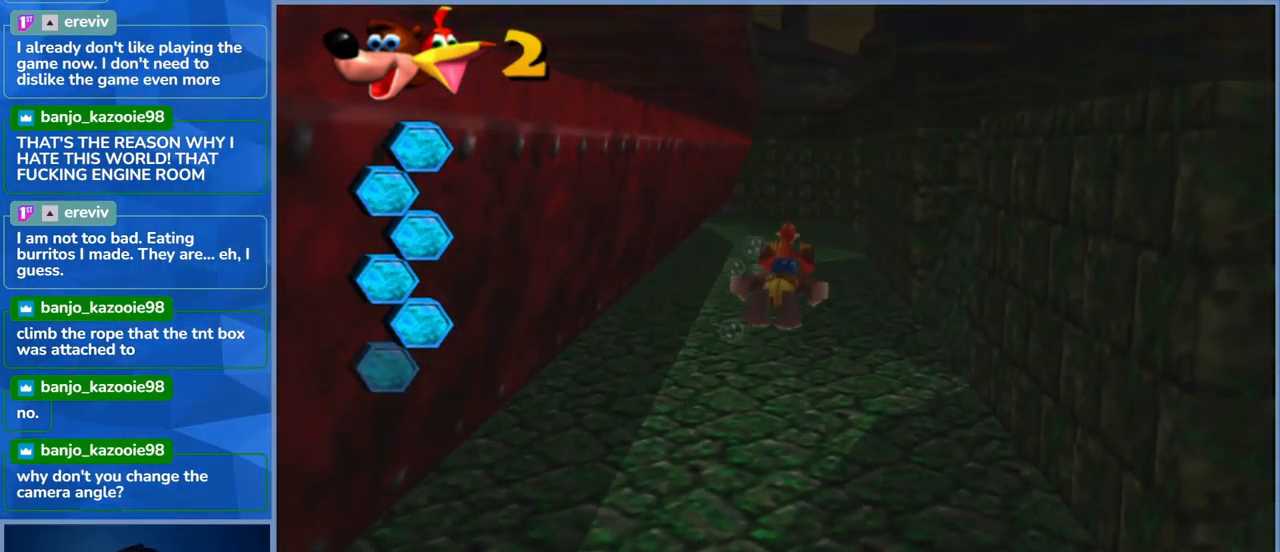
{"buttons": ["X"], "left_stick": "center", "right_stick": "center", "events": [[34, "X", "down"], [200, "X", "up"], [250, "X", "down"], [400, "X", "up"], [467, "X", "down"]]}
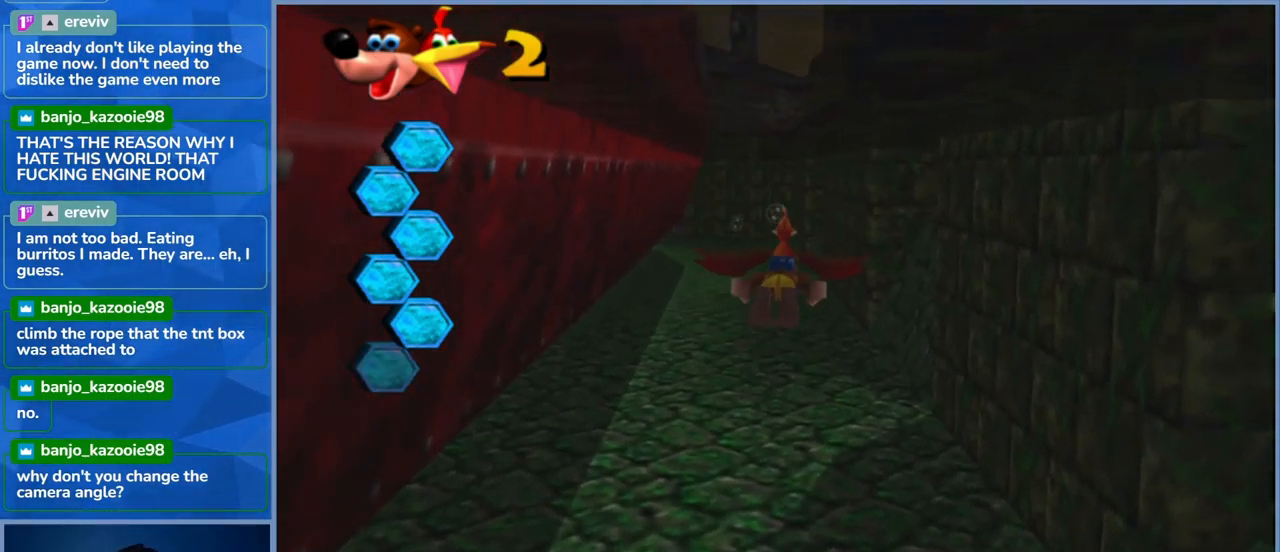
{"buttons": [], "left_stick": "up", "right_stick": "center", "events": [[84, "X", "up"], [184, "X", "down"], [317, "X", "up"], [367, "left_stick", "up"], [400, "X", "down"], [500, "X", "up"]]}
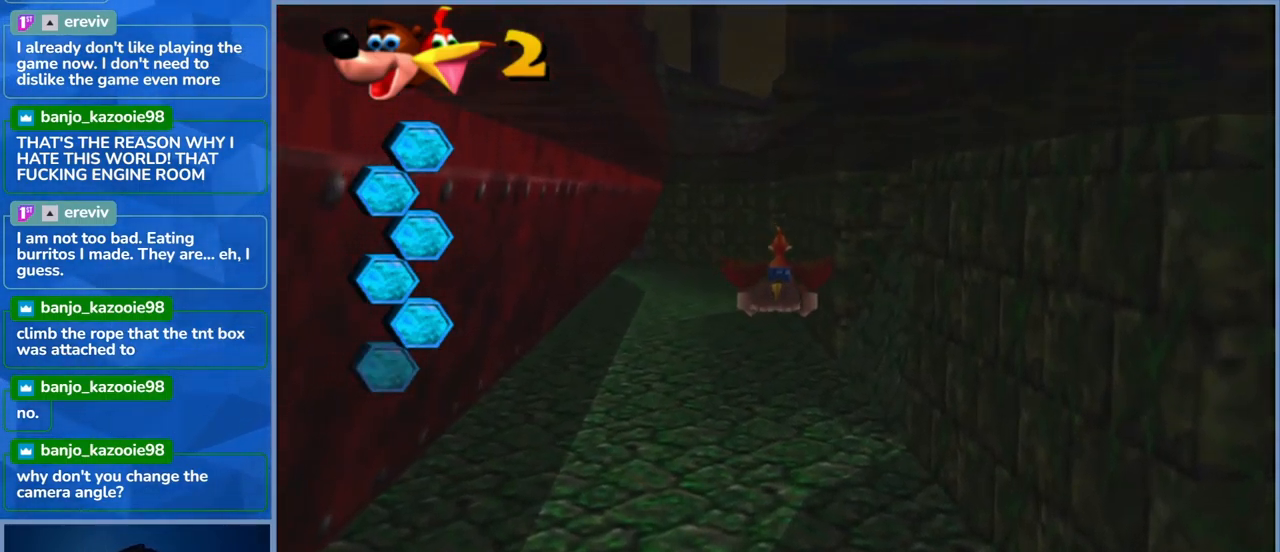
{"buttons": ["X"], "left_stick": "center", "right_stick": "center", "events": [[117, "X", "down"], [184, "left_stick", "center"], [217, "X", "up"], [300, "X", "down"], [417, "X", "up"], [500, "X", "down"]]}
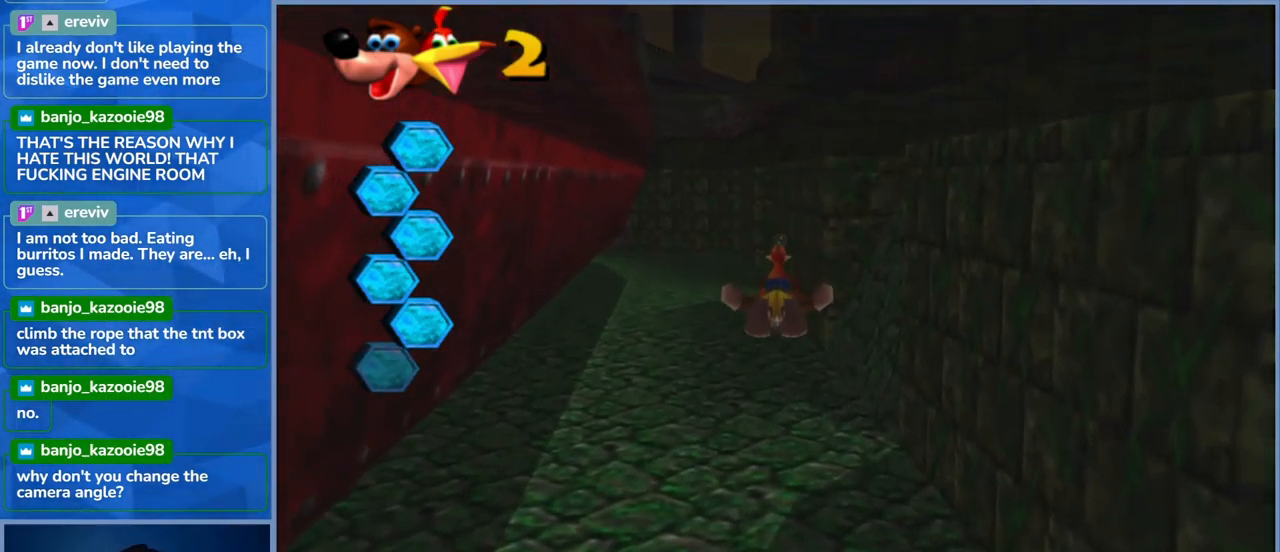
{"buttons": ["X"], "left_stick": "center", "right_stick": "center", "events": [[134, "X", "up"], [184, "X", "down"], [300, "X", "up"], [384, "X", "down"]]}
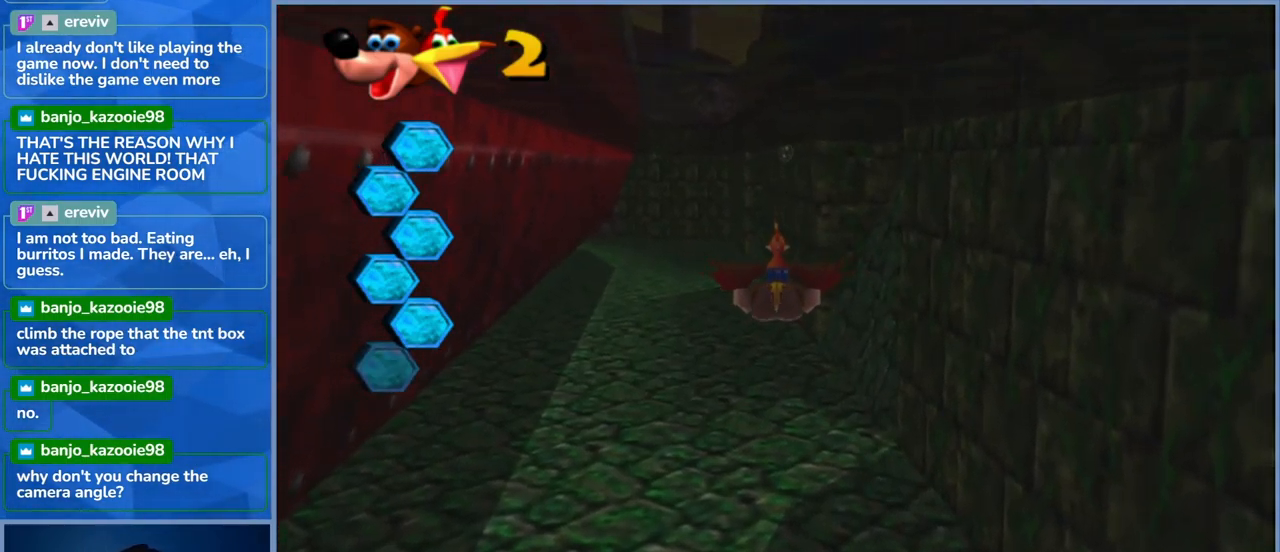
{"buttons": ["X"], "left_stick": "center", "right_stick": "center", "events": [[17, "X", "up"], [67, "X", "down"], [200, "X", "up"], [267, "X", "down"], [300, "left_stick", "up"], [417, "X", "up"], [417, "left_stick", "center"], [467, "X", "down"]]}
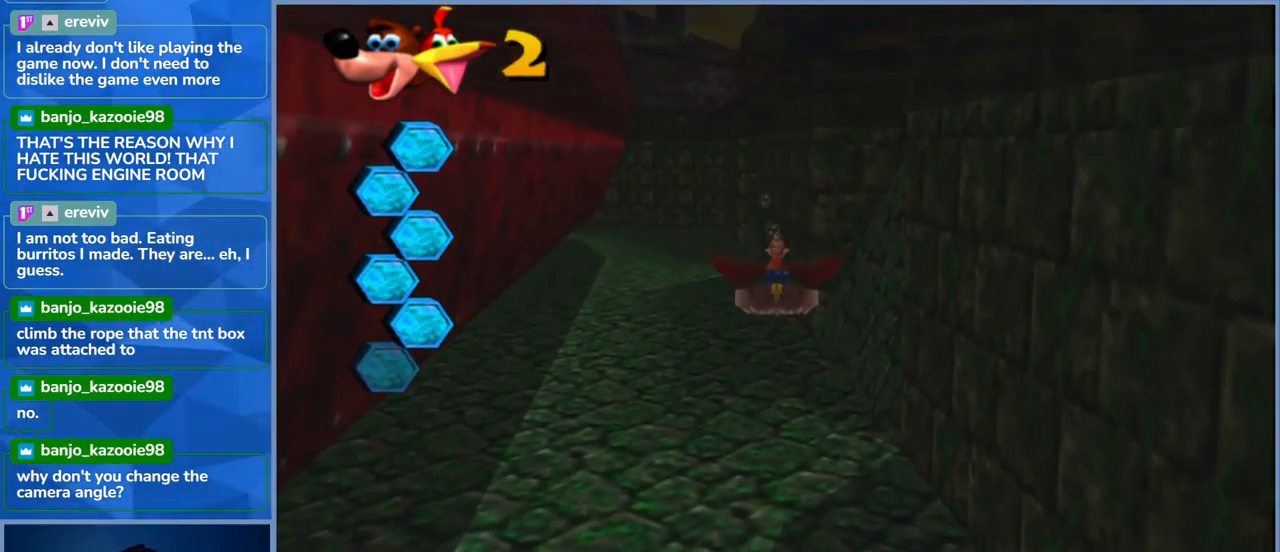
{"buttons": [], "left_stick": "center", "right_stick": "center", "events": [[100, "X", "up"], [150, "X", "down"], [317, "X", "up"], [367, "X", "down"], [500, "X", "up"]]}
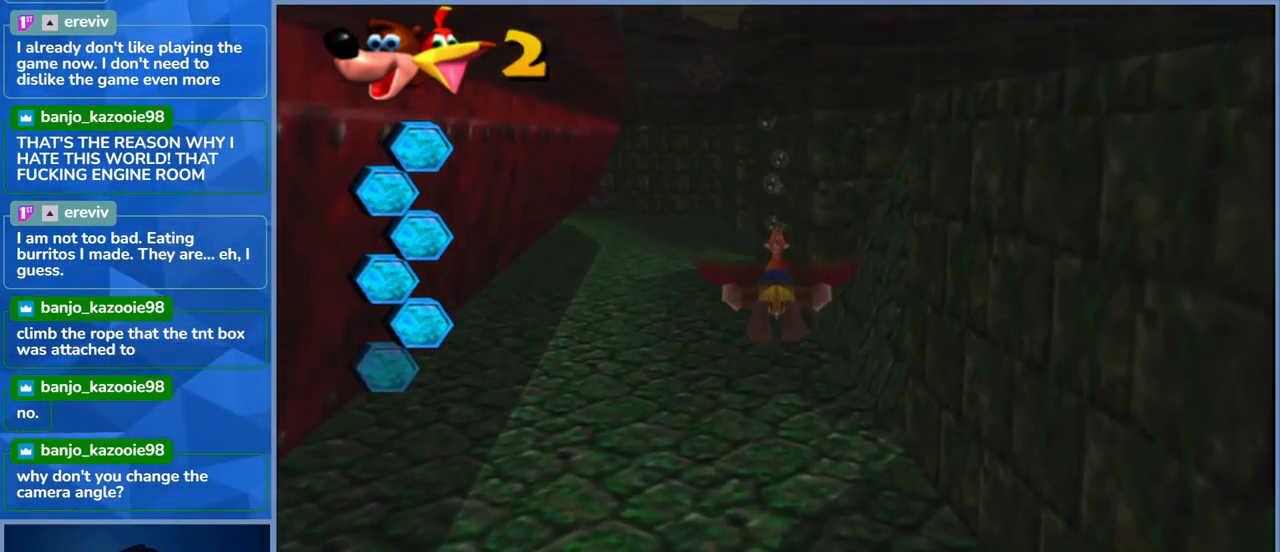
{"buttons": [], "left_stick": "left", "right_stick": "center", "events": [[84, "X", "down"], [234, "X", "up"], [301, "X", "down"], [367, "left_stick", "left"], [451, "X", "up"]]}
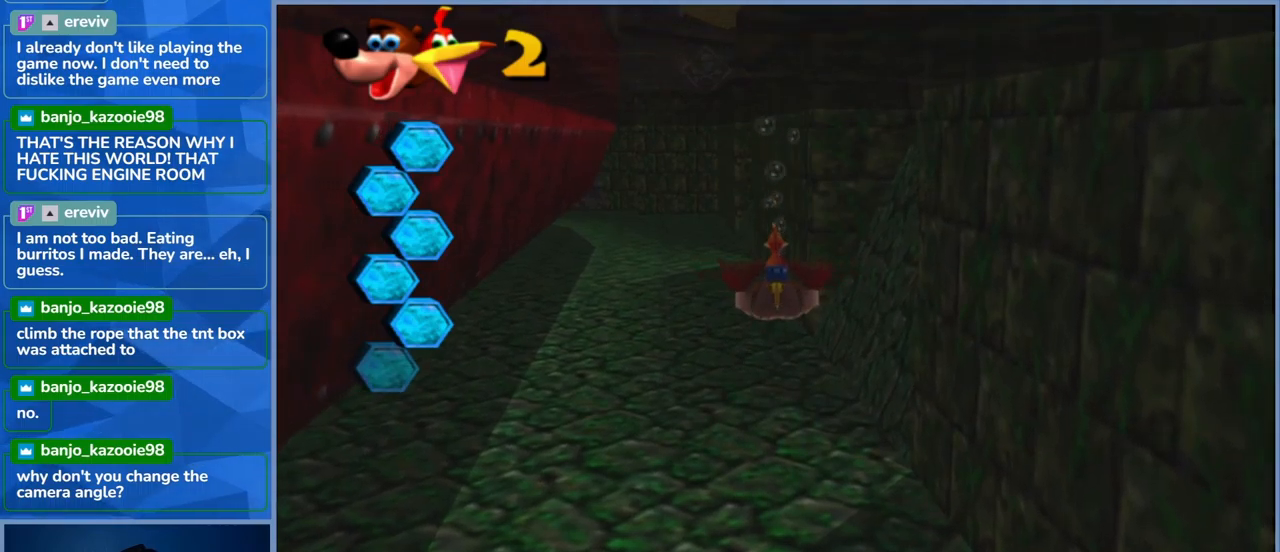
{"buttons": ["X"], "left_stick": "up-left", "right_stick": "center", "events": [[17, "X", "down"], [167, "X", "up"], [217, "left_stick", "center"], [250, "X", "down"], [383, "X", "up"], [417, "left_stick", "up-left"], [467, "X", "down"]]}
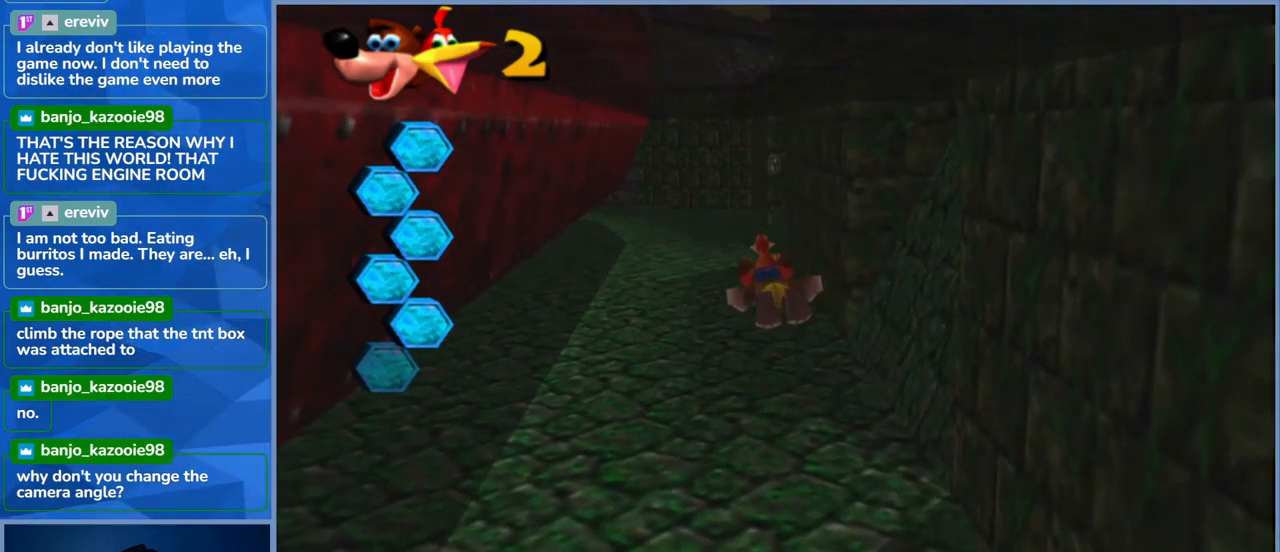
{"buttons": ["X"], "left_stick": "up-left", "right_stick": "center", "events": [[117, "X", "up"], [200, "X", "down"], [350, "X", "up"], [417, "X", "down"]]}
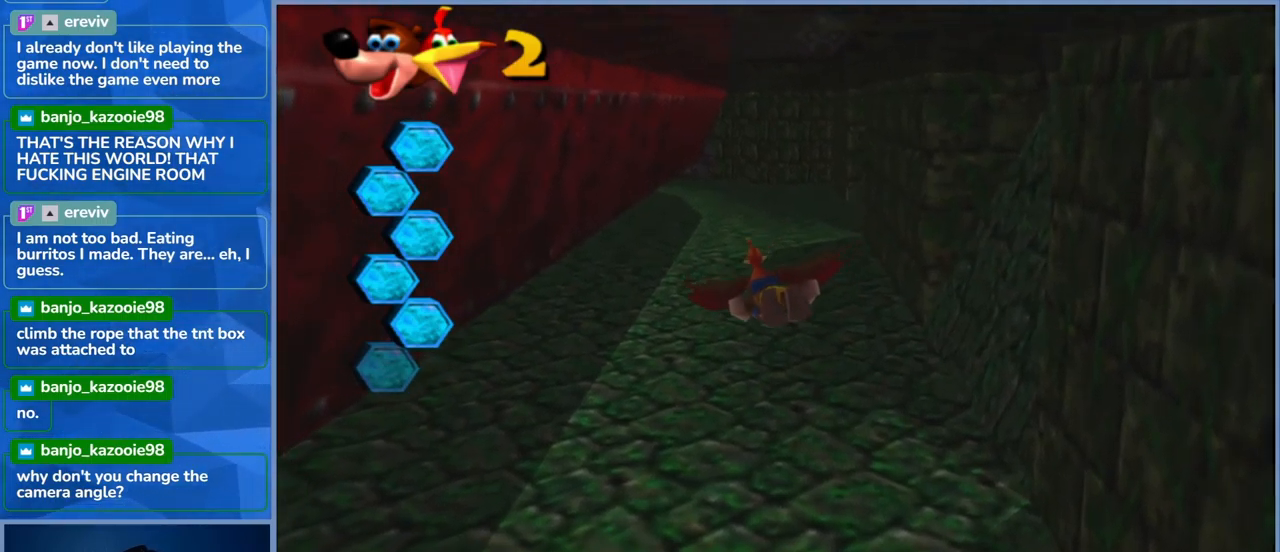
{"buttons": [], "left_stick": "up-left", "right_stick": "center", "events": [[83, "X", "up"], [150, "X", "down"], [300, "X", "up"], [367, "X", "down"], [500, "X", "up"]]}
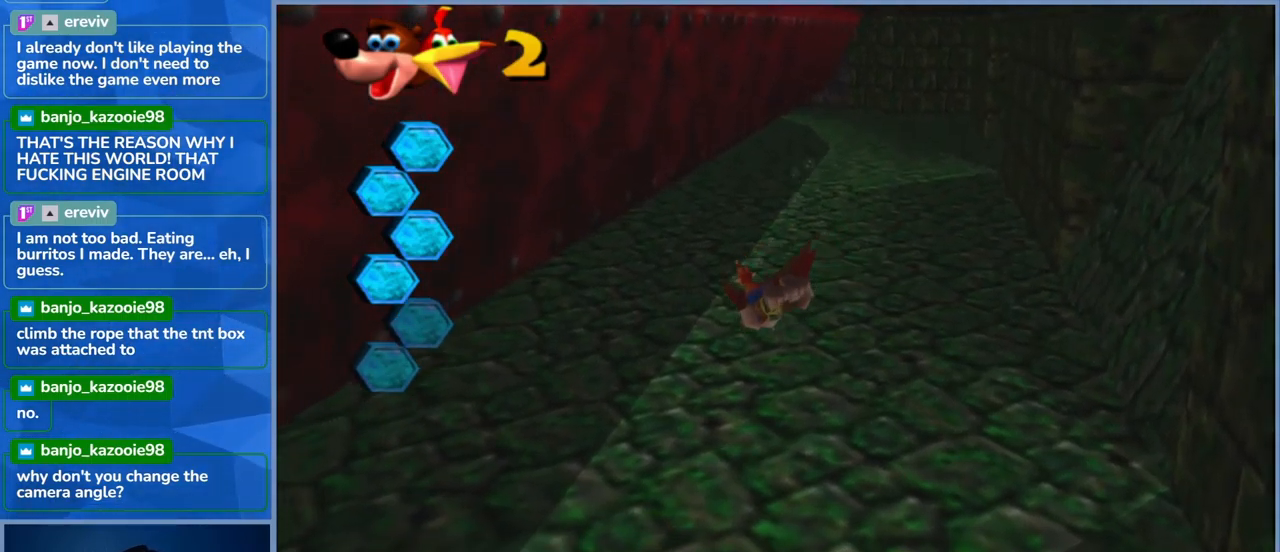
{"buttons": [], "left_stick": "up", "right_stick": "center", "events": [[83, "X", "down"], [233, "X", "up"], [317, "X", "down"], [450, "left_stick", "up"], [467, "X", "up"]]}